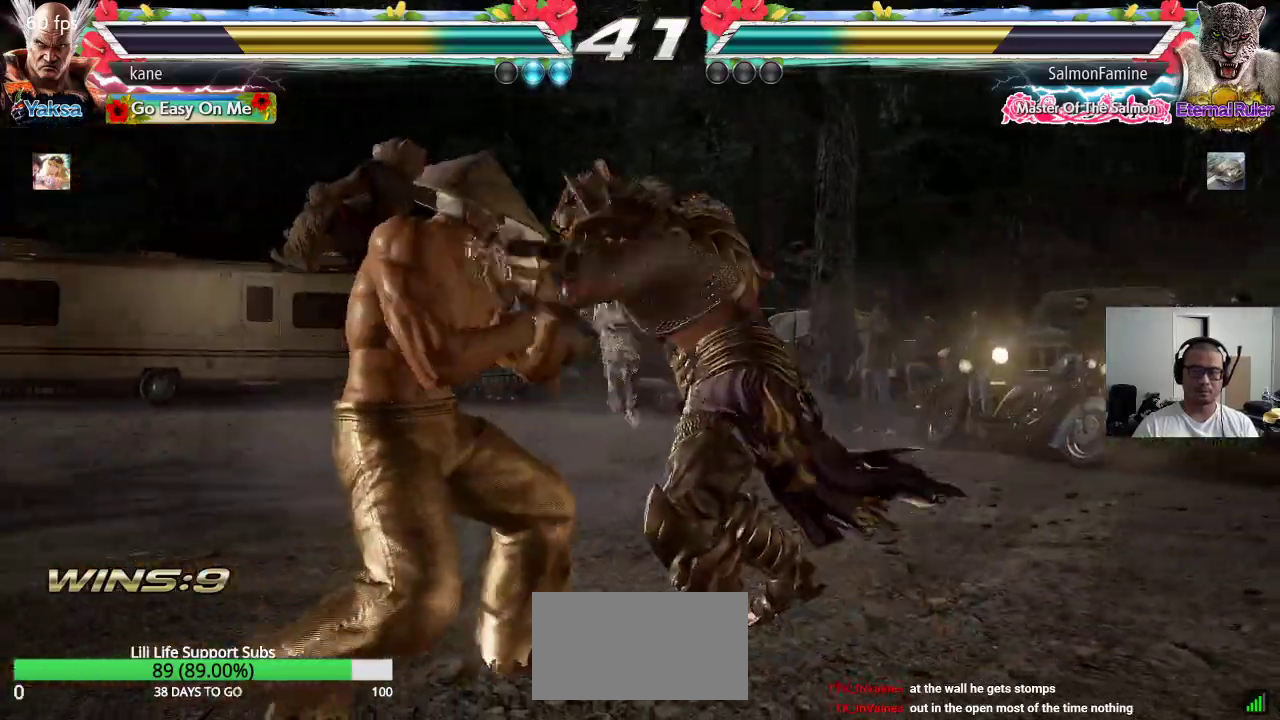
Gameplay with a controller (arcade stick); each line is a JSON object with the inputs held at the frame after it (dt_ms = milliseconds from this image to that frame). "events" lists button and stick changes between this image and that frame as [ms after this image, input, new state], when the widget could be followed in between. Not read: L3 R3.
{"dt_ms": 500, "buttons": [], "left_stick": "center", "events": [[250, "left_stick", "center"], [267, "SQUARE", "down"], [267, "TRIANGLE", "down"], [317, "SQUARE", "up"], [333, "TRIANGLE", "up"]]}
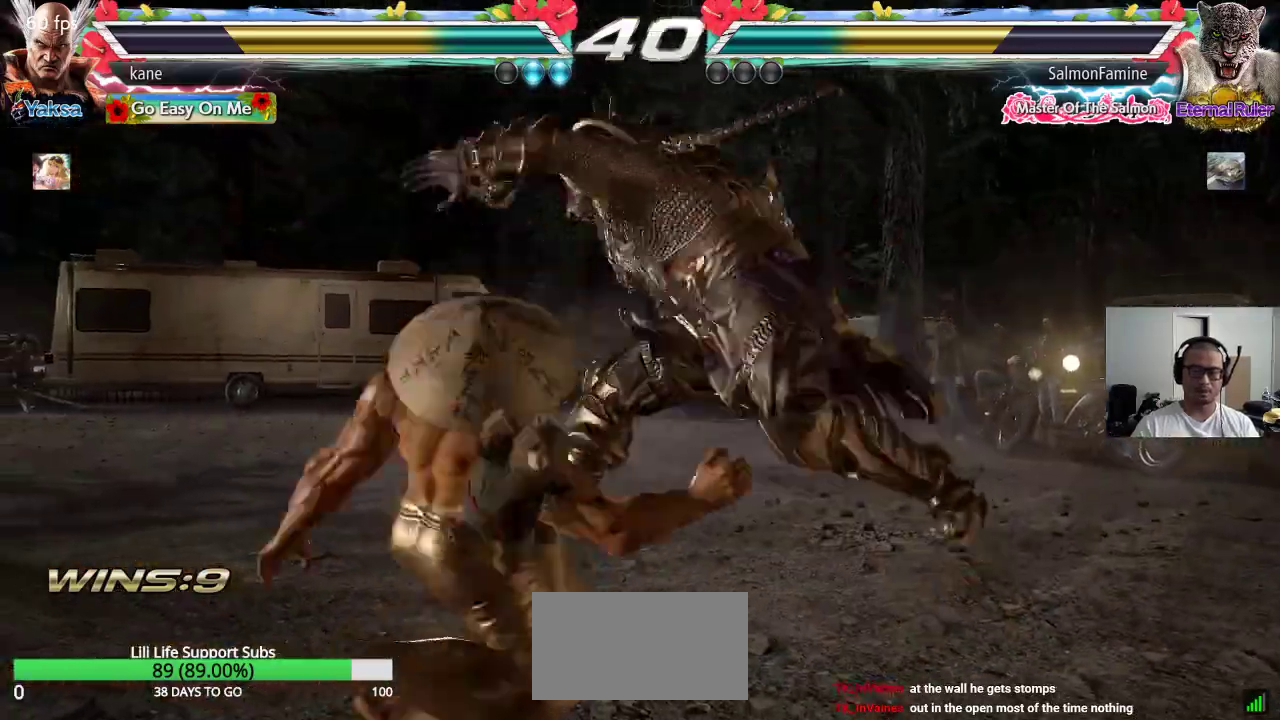
{"dt_ms": 500, "buttons": [], "left_stick": "center", "events": [[333, "SQUARE", "down"], [350, "TRIANGLE", "down"], [433, "SQUARE", "up"], [450, "TRIANGLE", "up"]]}
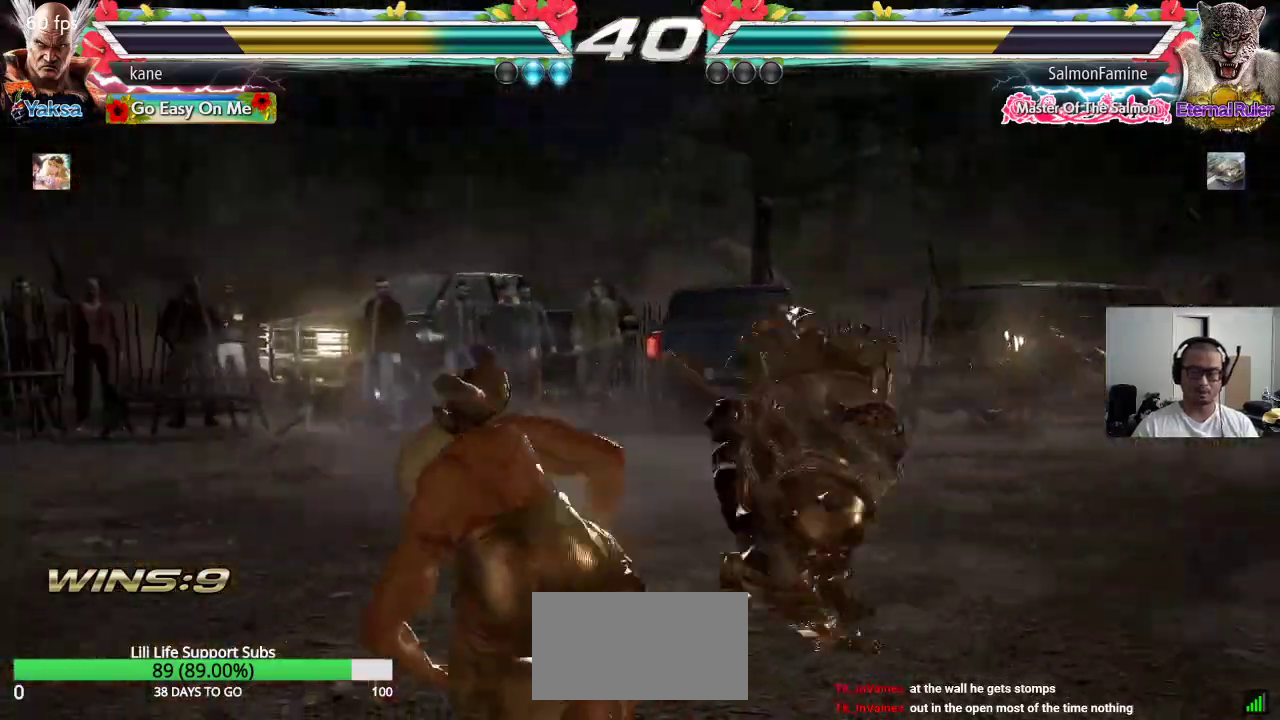
{"dt_ms": 500, "buttons": [], "left_stick": "down", "events": [[267, "left_stick", "right"], [317, "left_stick", "center"], [383, "left_stick", "right"], [500, "left_stick", "down"]]}
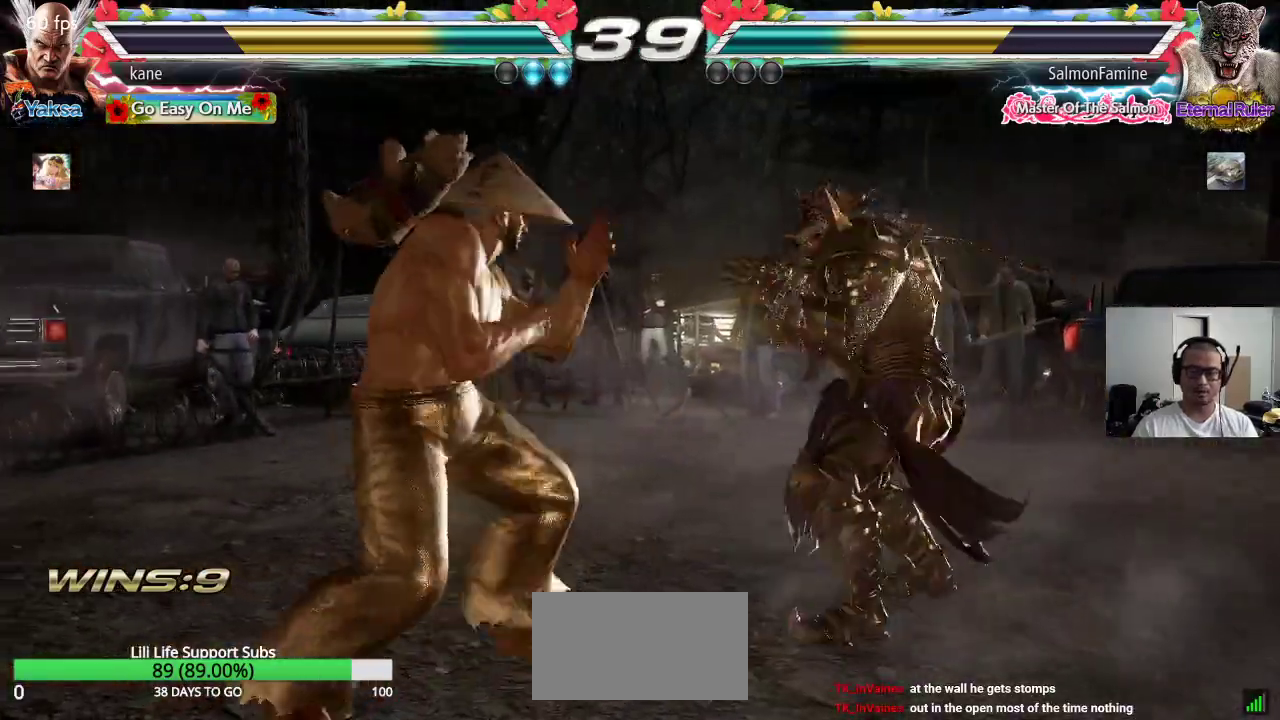
{"dt_ms": 500, "buttons": [], "left_stick": "center", "events": [[17, "left_stick", "down-right"], [33, "TRIANGLE", "down"], [83, "TRIANGLE", "up"], [150, "left_stick", "center"]]}
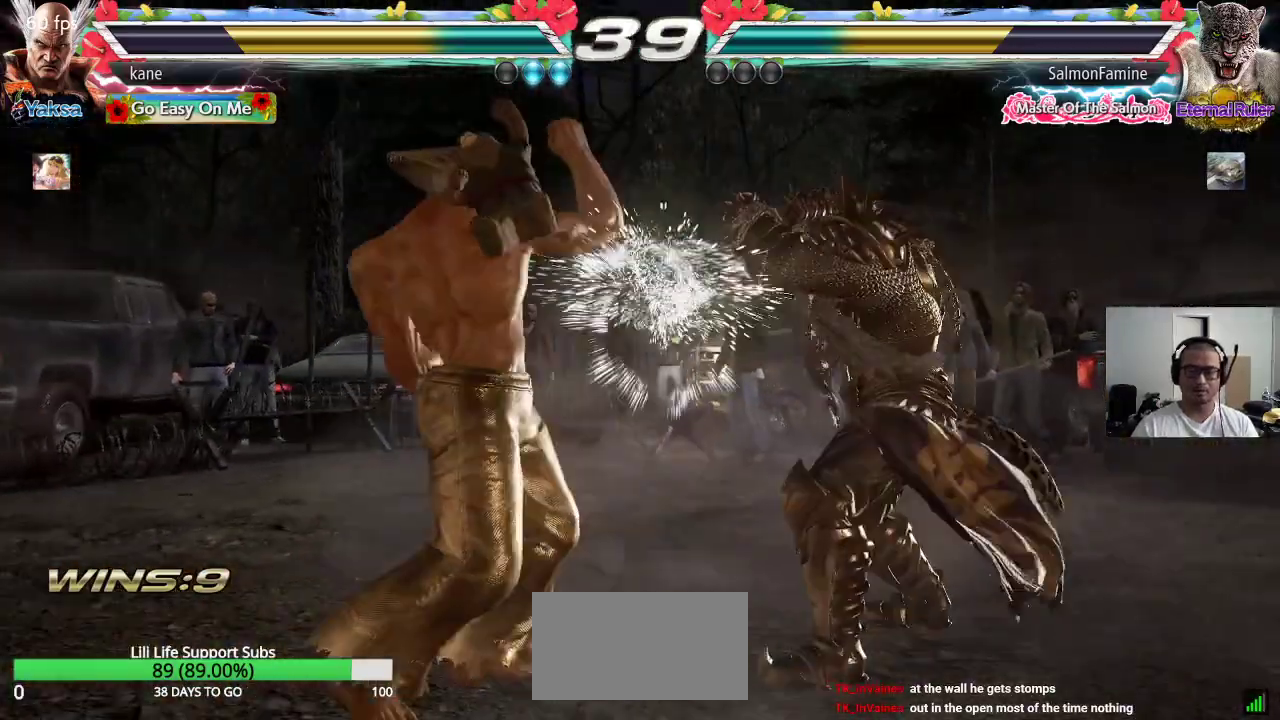
{"dt_ms": 500, "buttons": [], "left_stick": "down-left", "events": [[100, "left_stick", "left"], [167, "left_stick", "center"], [233, "left_stick", "left"], [483, "left_stick", "down-left"]]}
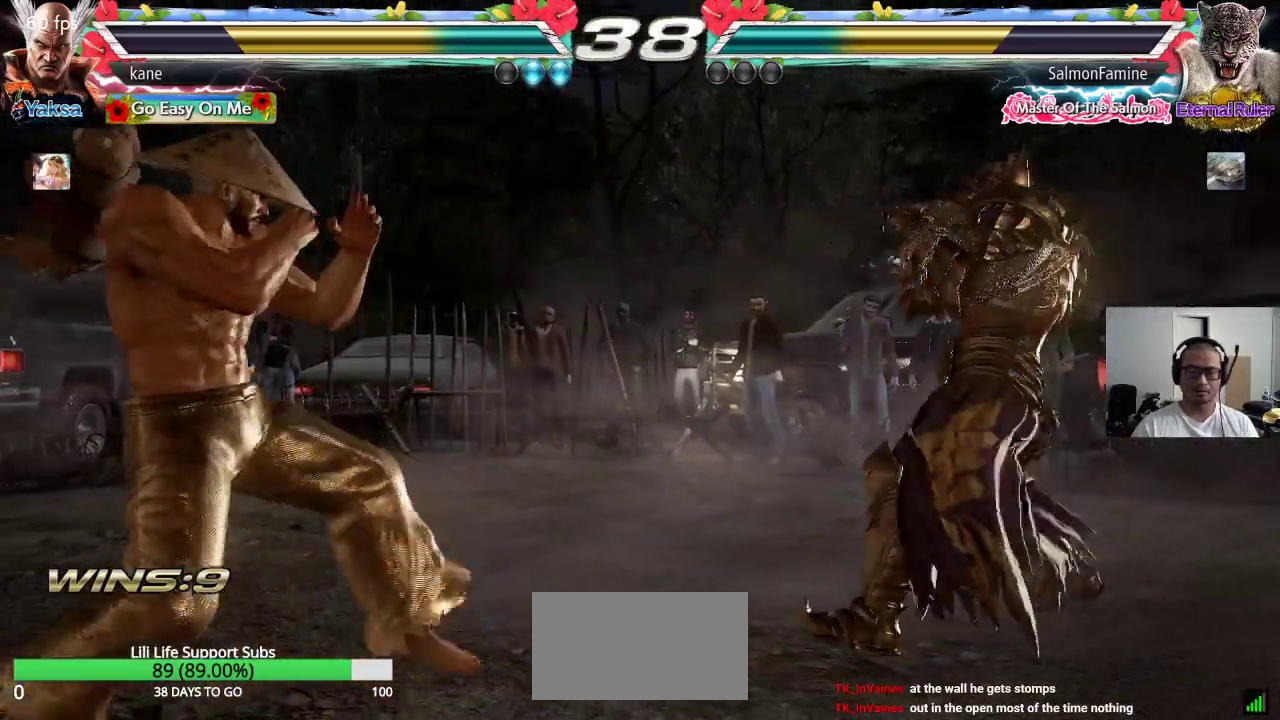
{"dt_ms": 500, "buttons": [], "left_stick": "left", "events": [[100, "left_stick", "center"], [183, "left_stick", "left"], [300, "left_stick", "center"], [350, "left_stick", "down"], [450, "left_stick", "center"], [500, "left_stick", "left"]]}
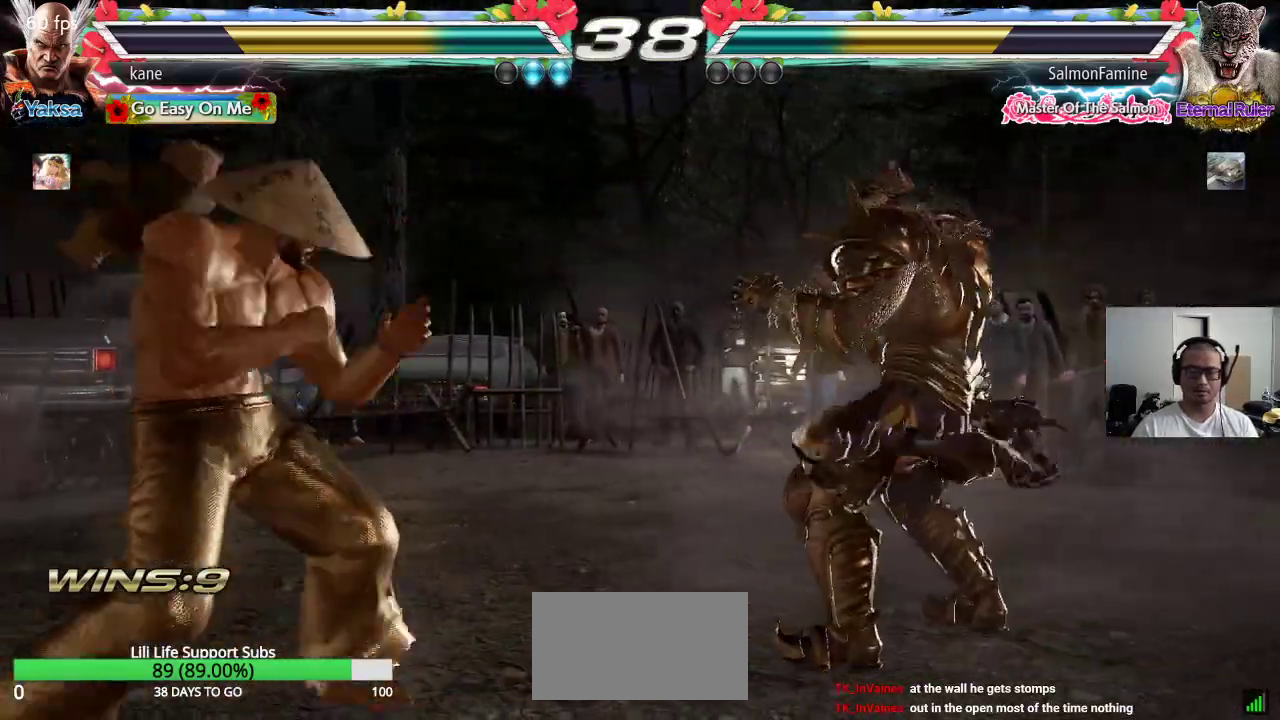
{"dt_ms": 1000, "buttons": [], "left_stick": "center", "events": [[233, "left_stick", "center"], [317, "left_stick", "left"], [417, "left_stick", "center"], [517, "left_stick", "up"], [600, "left_stick", "center"], [717, "left_stick", "up"], [817, "left_stick", "center"]]}
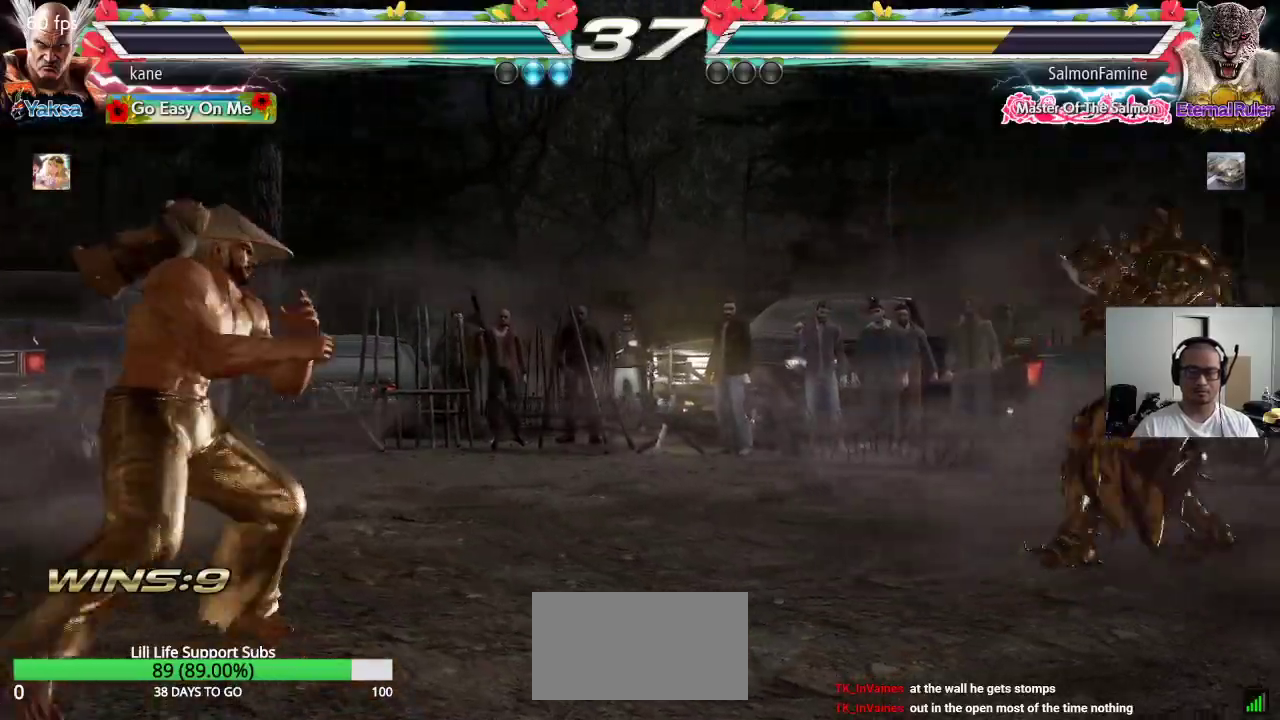
{"dt_ms": 500, "buttons": [], "left_stick": "up", "events": [[50, "left_stick", "right"], [117, "left_stick", "center"], [200, "left_stick", "right"], [300, "left_stick", "up"], [367, "left_stick", "center"], [450, "left_stick", "up"]]}
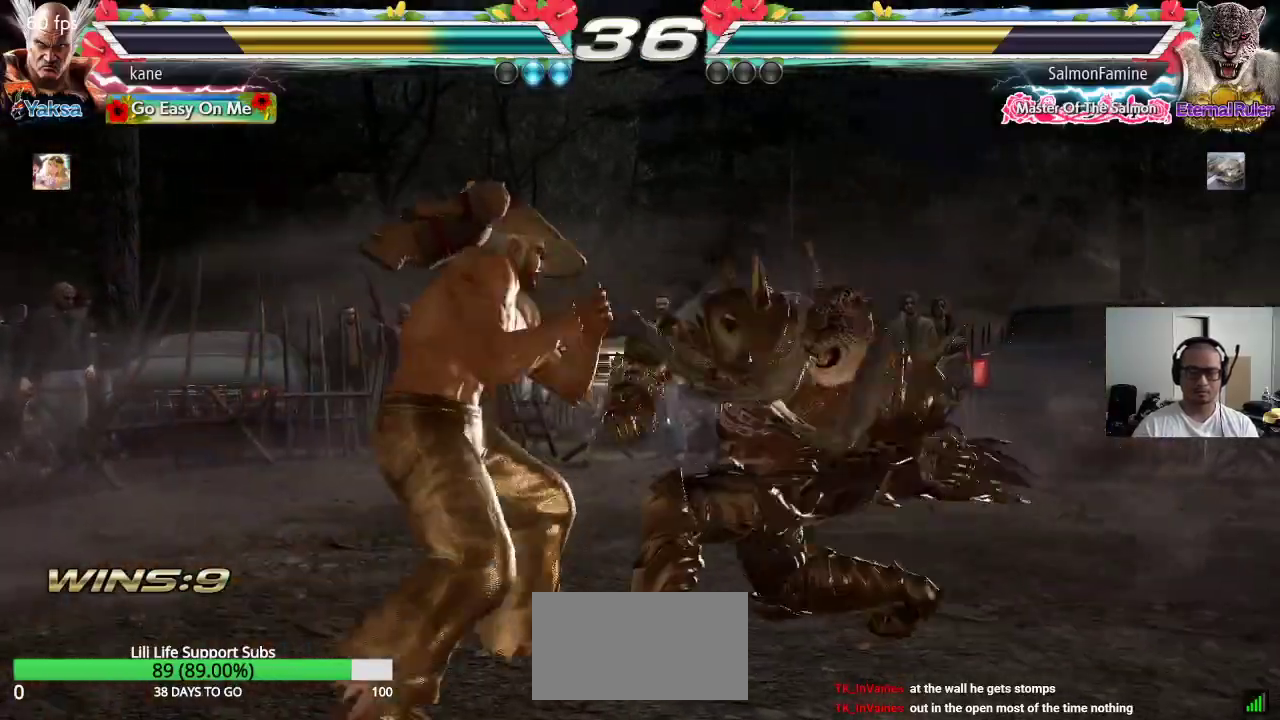
{"dt_ms": 500, "buttons": [], "left_stick": "center", "events": [[100, "left_stick", "center"], [233, "left_stick", "right"], [317, "left_stick", "down-right"], [333, "TRIANGLE", "down"], [350, "TRIANGLE", "up"], [417, "left_stick", "center"]]}
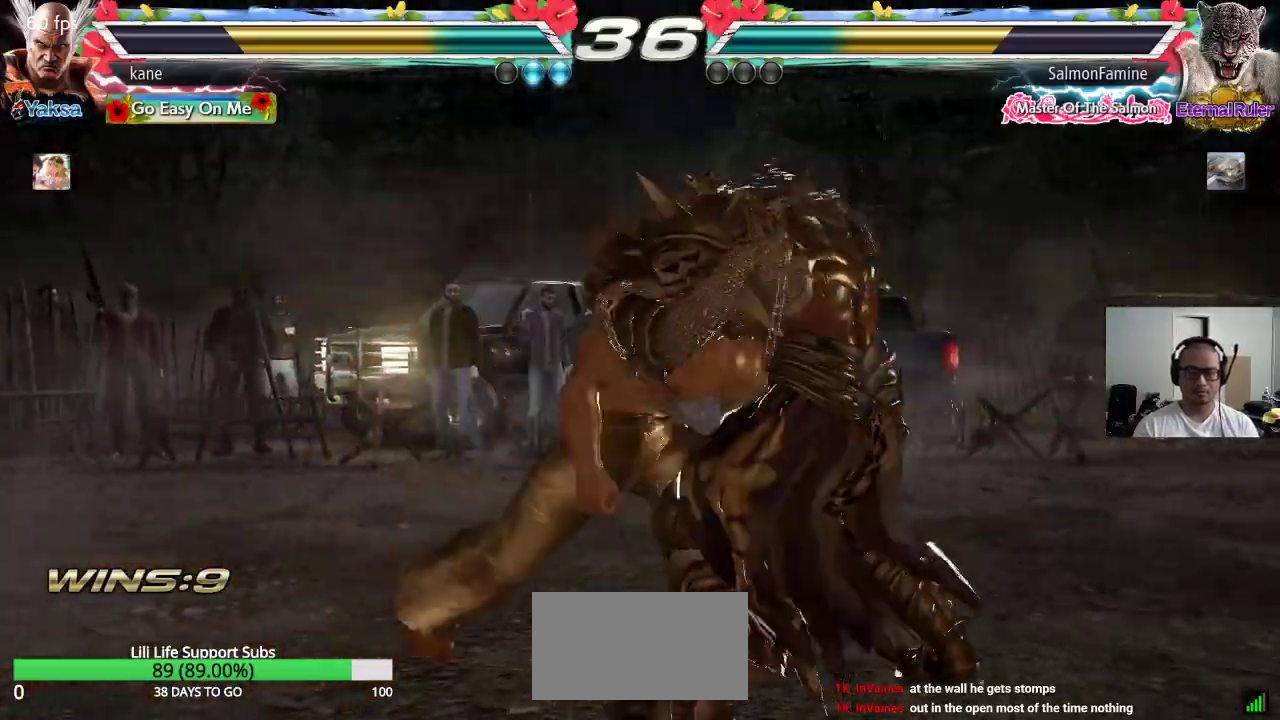
{"dt_ms": 500, "buttons": [], "left_stick": "right", "events": [[467, "left_stick", "right"]]}
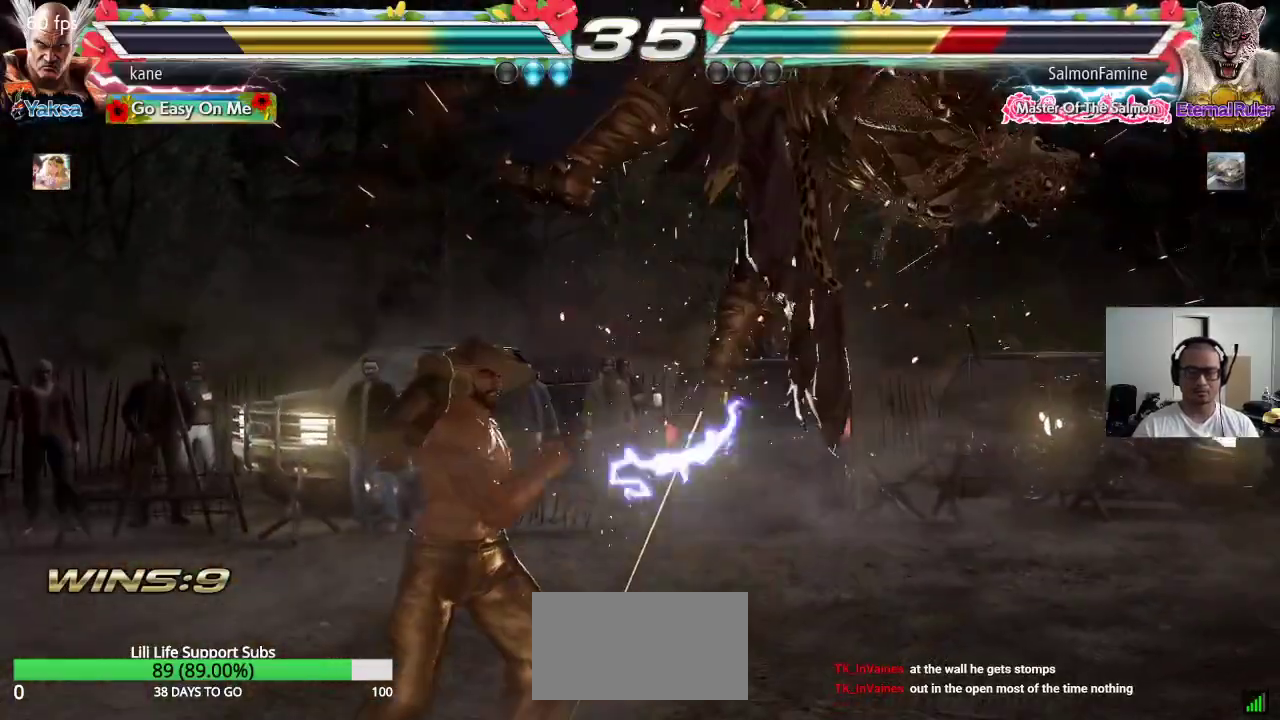
{"dt_ms": 500, "buttons": ["TRIANGLE"], "left_stick": "right", "events": [[83, "SQUARE", "down"], [283, "SQUARE", "up"], [283, "left_stick", "center"], [417, "left_stick", "right"], [483, "TRIANGLE", "down"]]}
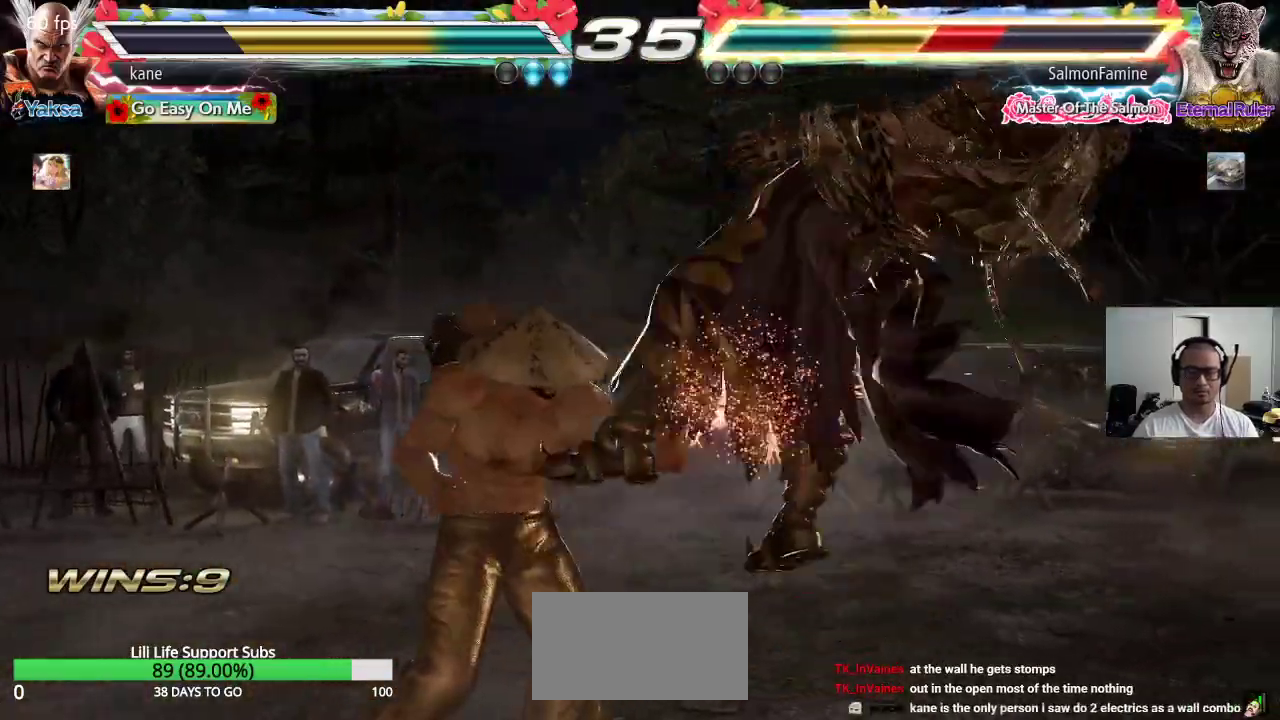
{"dt_ms": 500, "buttons": [], "left_stick": "center", "events": [[17, "TRIANGLE", "up"], [100, "CROSS", "down"], [150, "CROSS", "up"], [200, "CROSS", "down"], [250, "CROSS", "up"], [283, "CROSS", "down"], [383, "CROSS", "up"], [383, "left_stick", "center"]]}
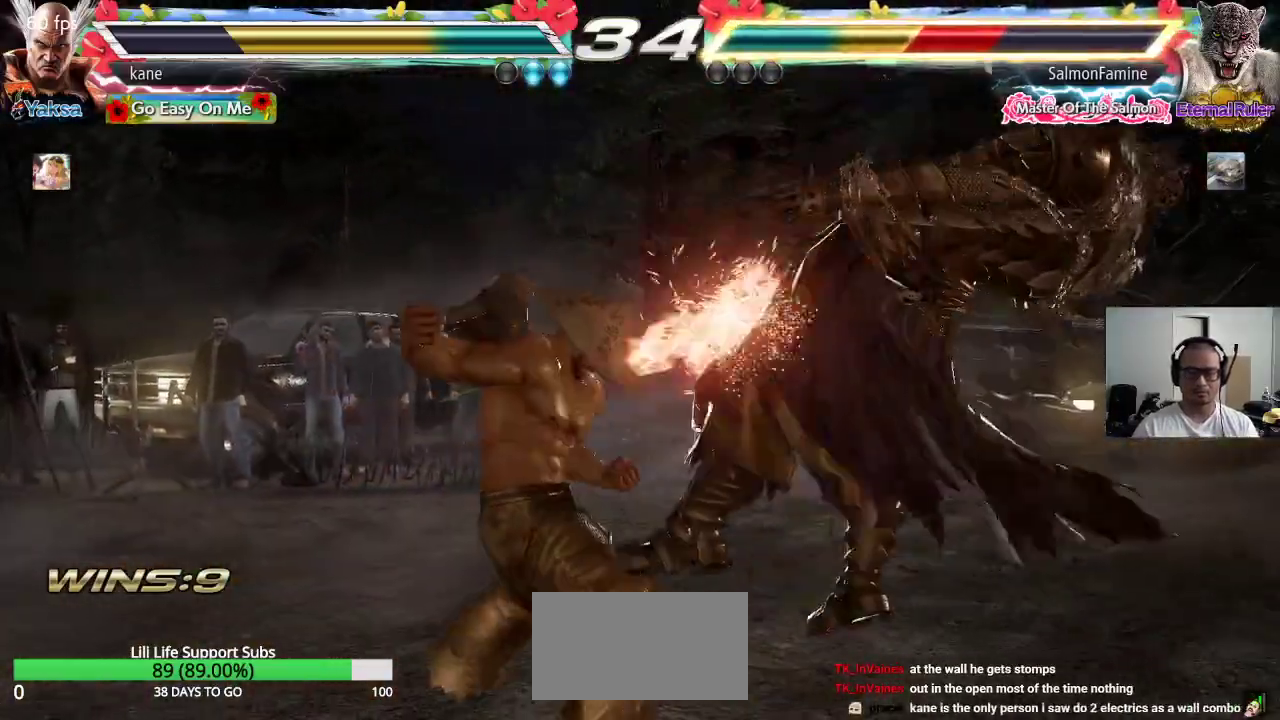
{"dt_ms": 500, "buttons": [], "left_stick": "right", "events": [[383, "left_stick", "left"], [500, "left_stick", "right"]]}
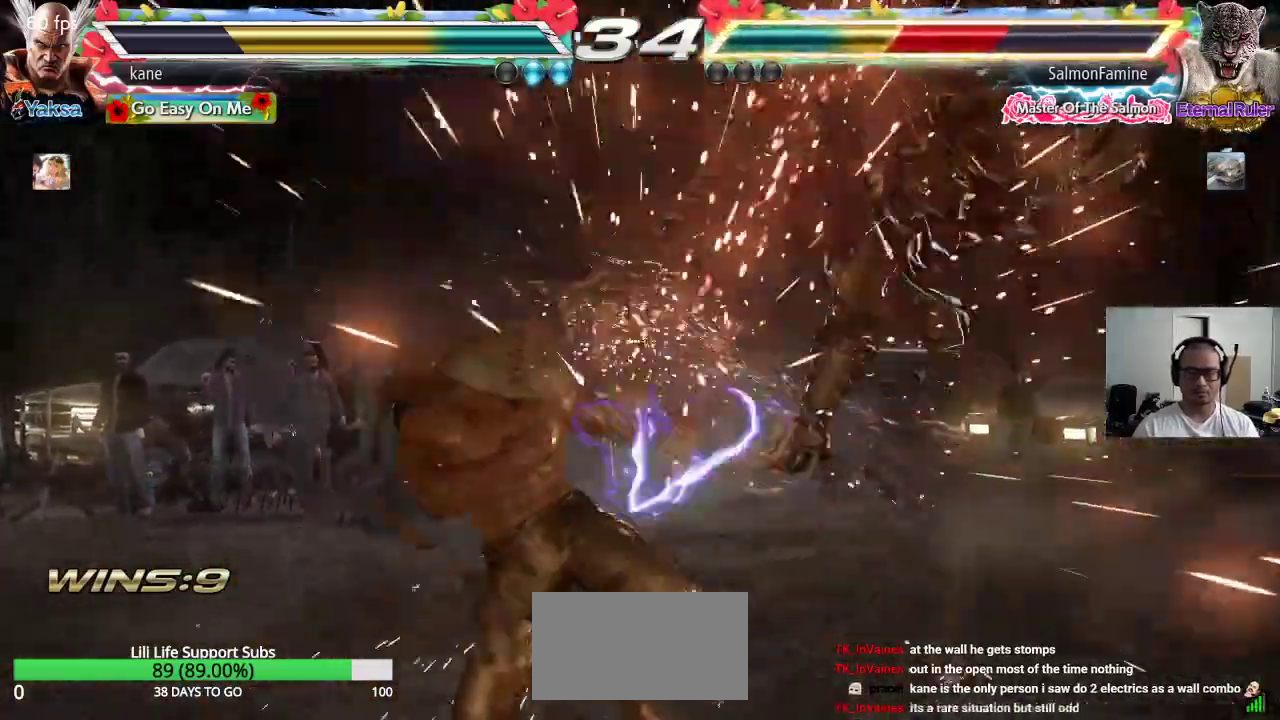
{"dt_ms": 500, "buttons": [], "left_stick": "center", "events": [[33, "TRIANGLE", "down"], [83, "TRIANGLE", "up"], [133, "left_stick", "center"], [150, "CROSS", "down"], [200, "CROSS", "up"], [267, "CROSS", "down"], [317, "CROSS", "up"], [350, "CROSS", "down"], [450, "CROSS", "up"]]}
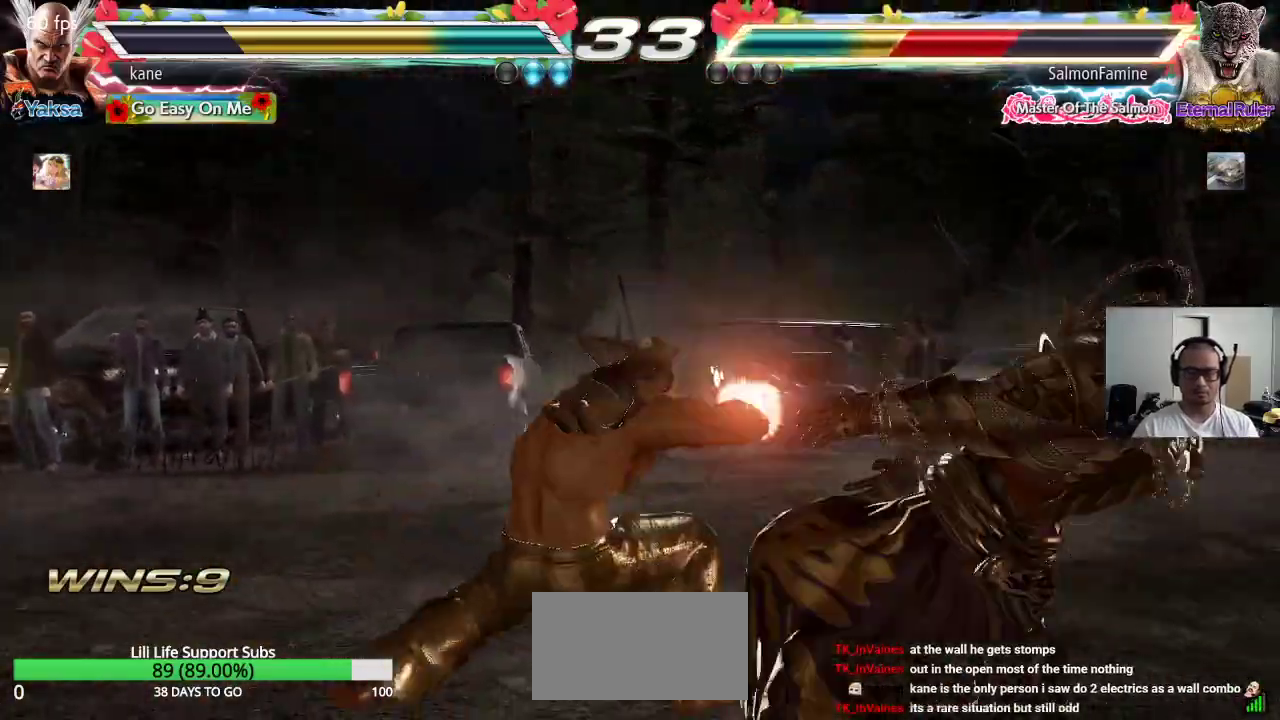
{"dt_ms": 500, "buttons": [], "left_stick": "center", "events": []}
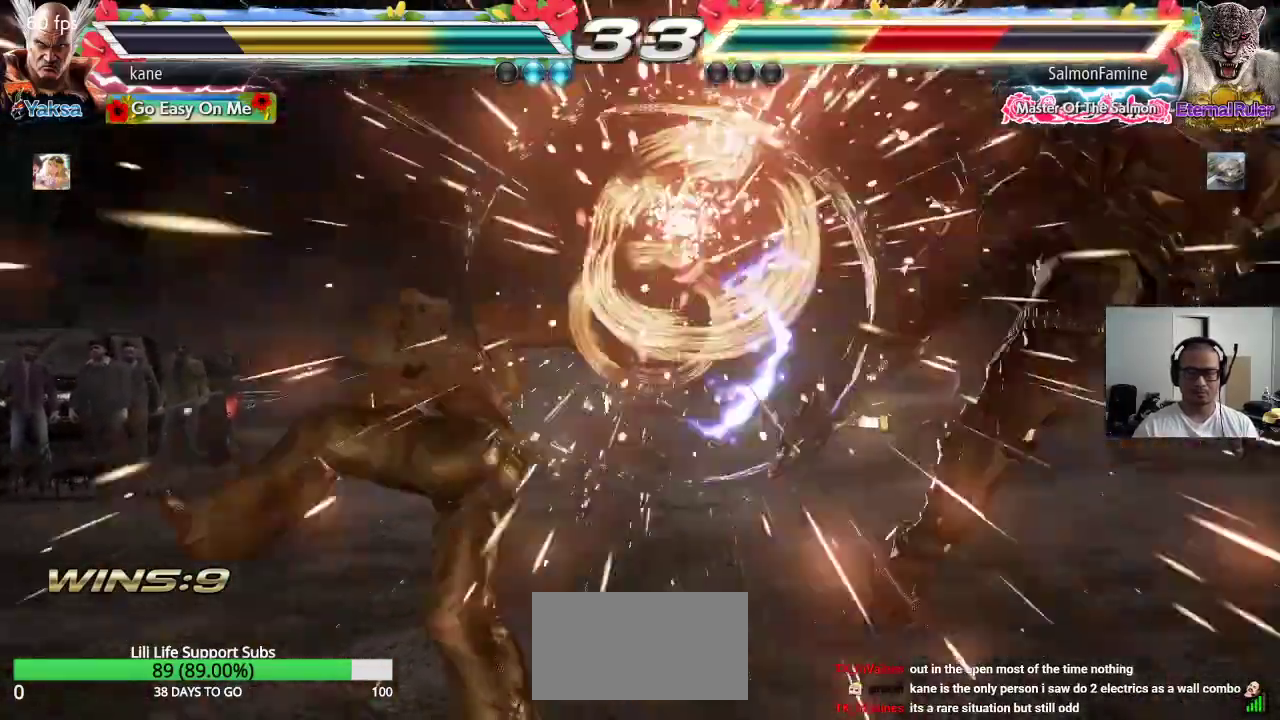
{"dt_ms": 500, "buttons": [], "left_stick": "right", "events": [[250, "left_stick", "right"], [333, "left_stick", "center"], [383, "left_stick", "right"]]}
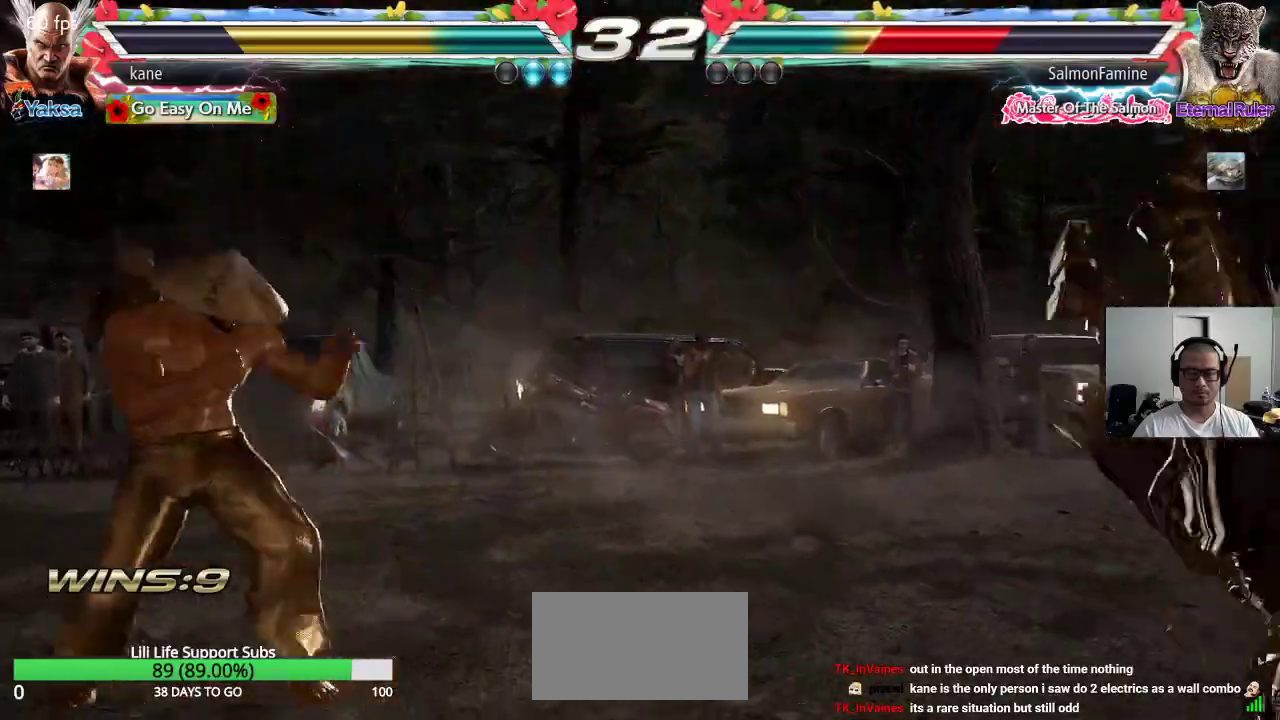
{"dt_ms": 500, "buttons": [], "left_stick": "center", "events": [[167, "TRIANGLE", "down"], [200, "TRIANGLE", "up"], [200, "left_stick", "center"], [283, "SQUARE", "down"], [300, "SQUARE", "up"], [367, "SQUARE", "down"], [417, "SQUARE", "up"]]}
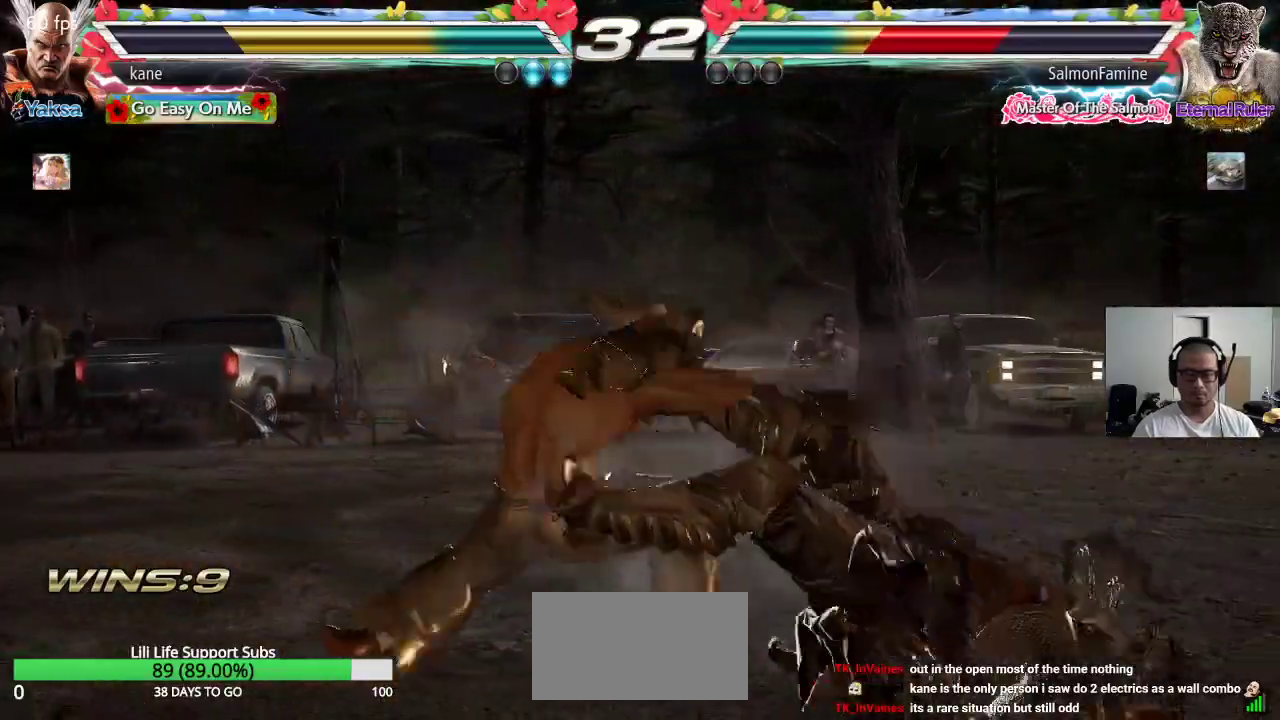
{"dt_ms": 500, "buttons": [], "left_stick": "center", "events": []}
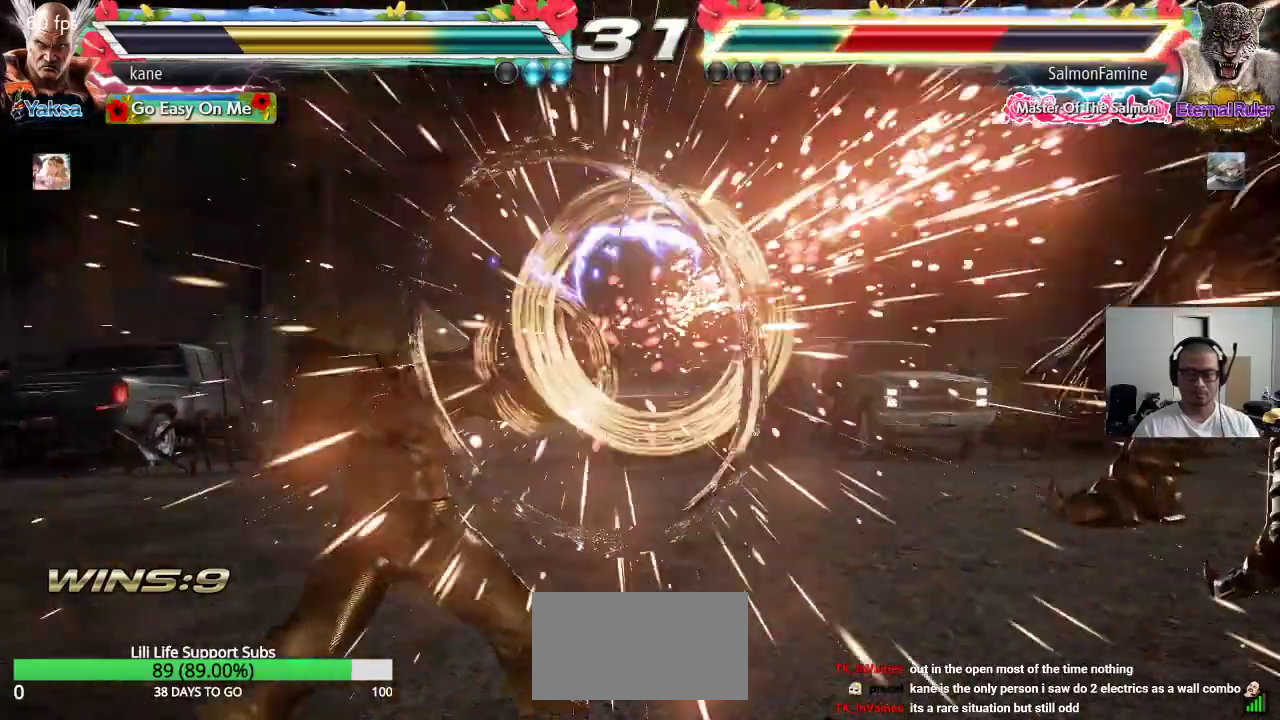
{"dt_ms": 500, "buttons": [], "left_stick": "right", "events": [[300, "left_stick", "right"], [367, "left_stick", "center"], [417, "left_stick", "right"]]}
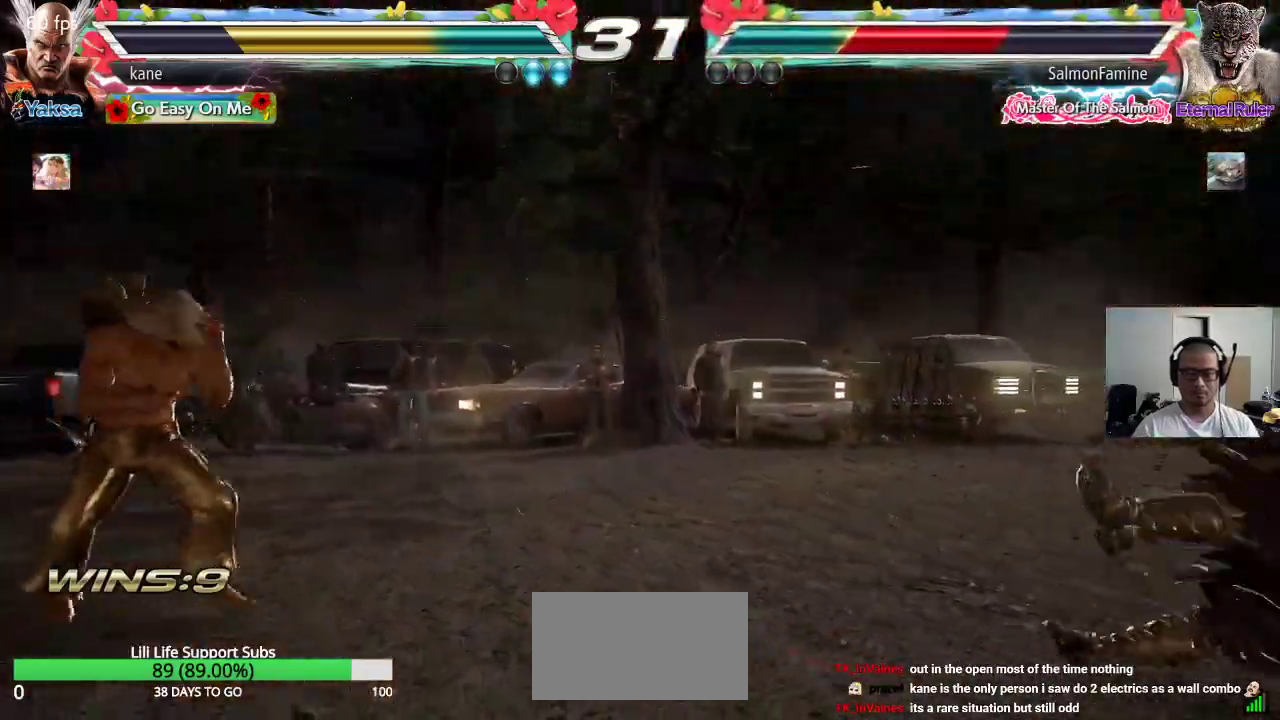
{"dt_ms": 500, "buttons": [], "left_stick": "center", "events": [[33, "left_stick", "center"], [83, "left_stick", "down"], [183, "left_stick", "center"], [250, "left_stick", "right"], [367, "left_stick", "down"], [467, "left_stick", "center"]]}
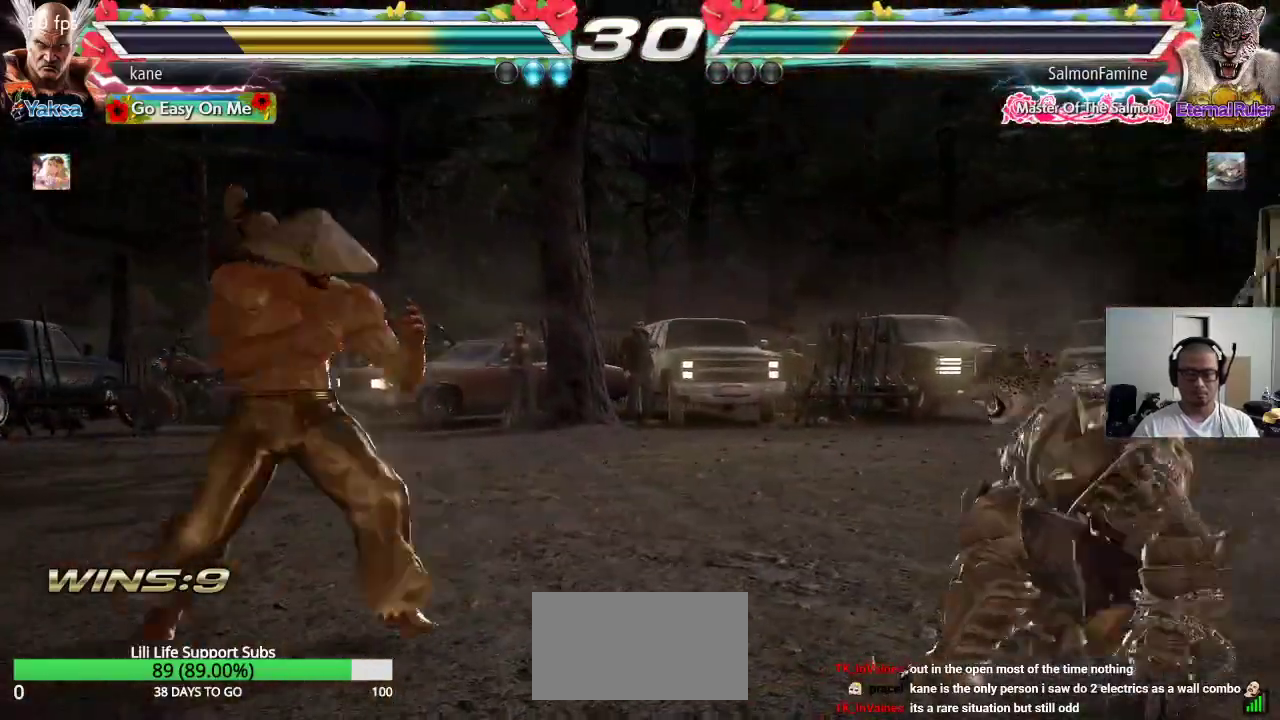
{"dt_ms": 500, "buttons": [], "left_stick": "left", "events": [[83, "left_stick", "left"], [400, "left_stick", "down"], [483, "left_stick", "left"]]}
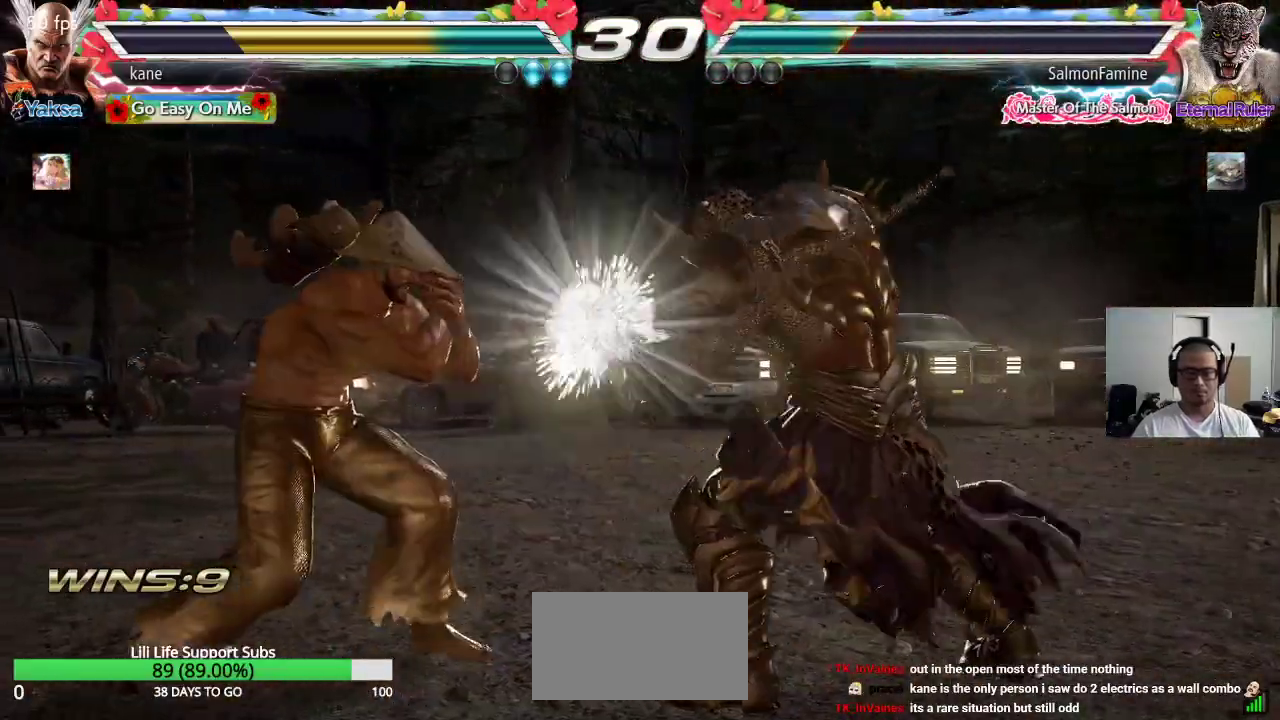
{"dt_ms": 500, "buttons": [], "left_stick": "left", "events": [[183, "left_stick", "center"], [267, "left_stick", "left"], [350, "left_stick", "center"], [400, "left_stick", "left"]]}
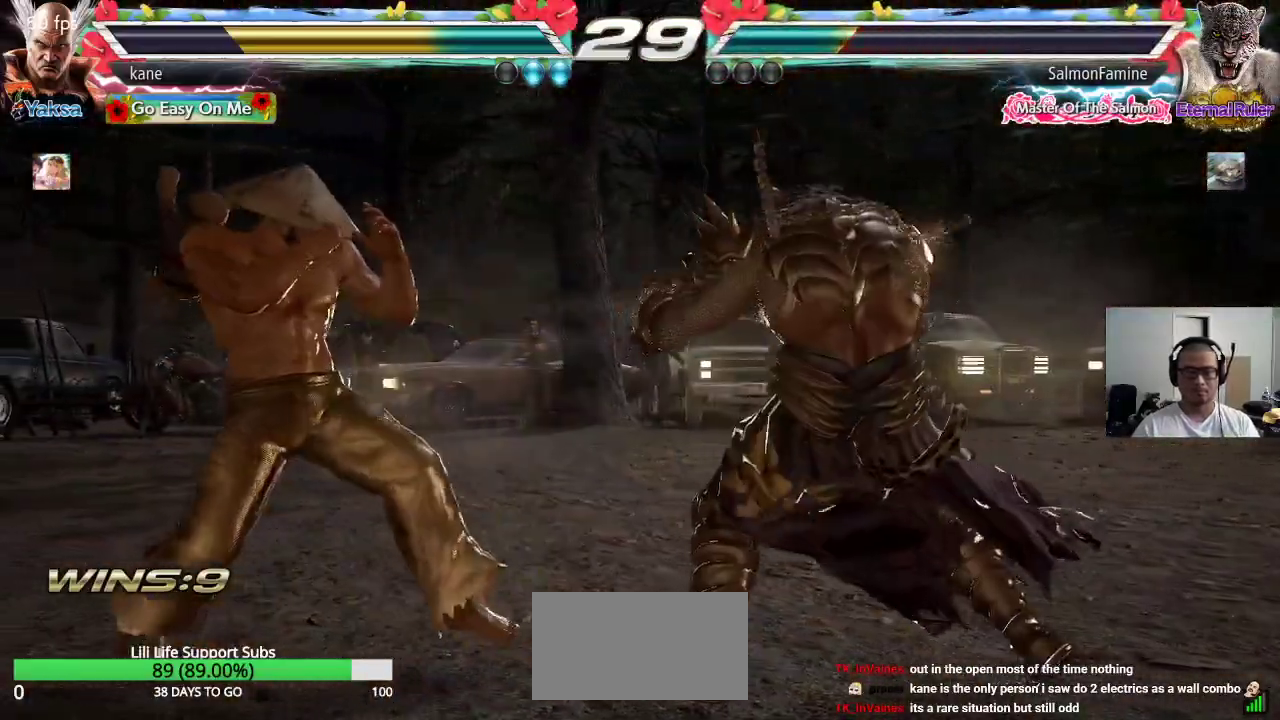
{"dt_ms": 500, "buttons": [], "left_stick": "left", "events": [[167, "left_stick", "center"], [217, "left_stick", "left"], [267, "left_stick", "center"], [333, "left_stick", "left"]]}
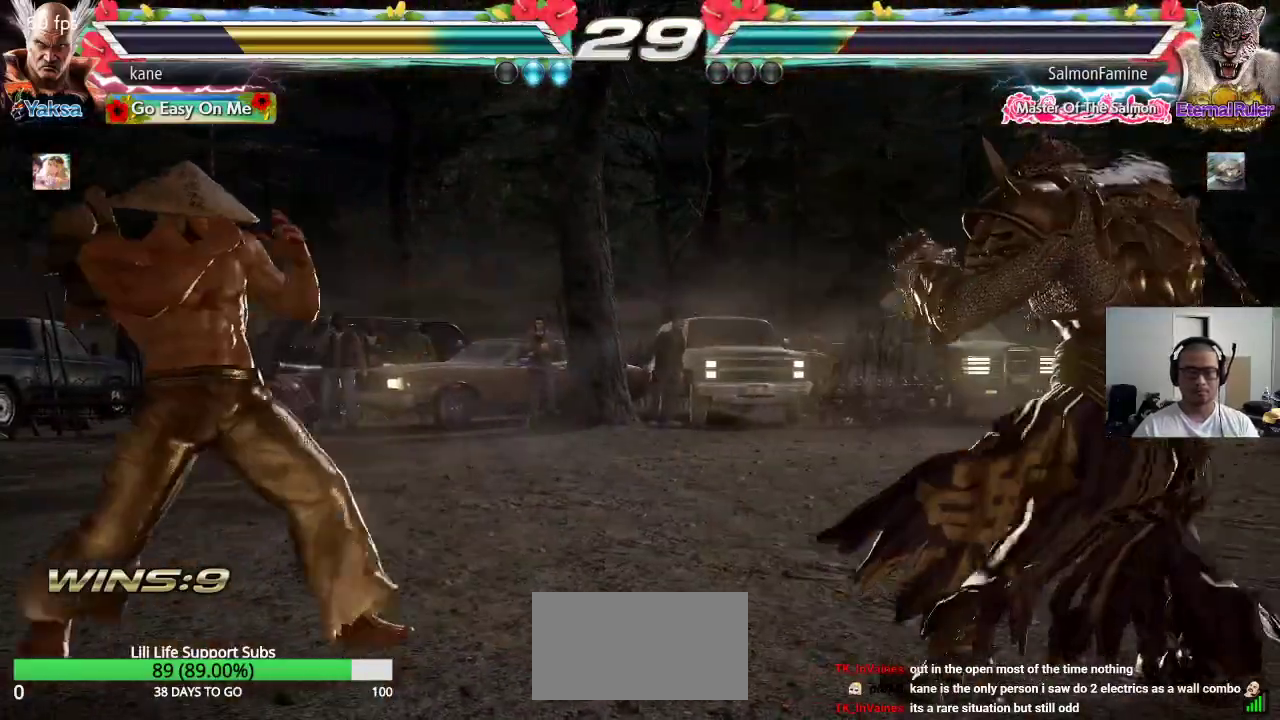
{"dt_ms": 500, "buttons": [], "left_stick": "right", "events": [[33, "left_stick", "center"], [83, "left_stick", "down"], [167, "left_stick", "center"], [317, "left_stick", "right"], [367, "left_stick", "center"], [433, "left_stick", "right"]]}
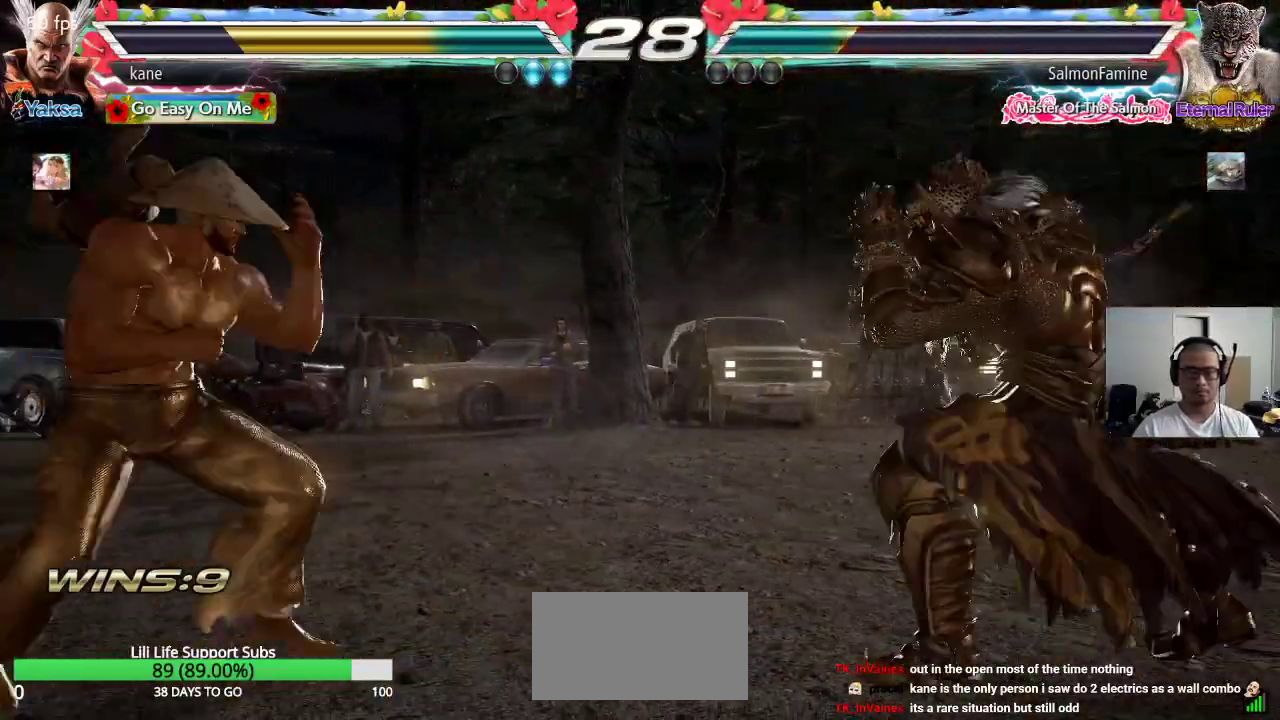
{"dt_ms": 500, "buttons": [], "left_stick": "center", "events": [[133, "left_stick", "down-left"], [217, "left_stick", "center"], [283, "left_stick", "left"], [350, "left_stick", "center"], [433, "left_stick", "left"], [500, "left_stick", "center"]]}
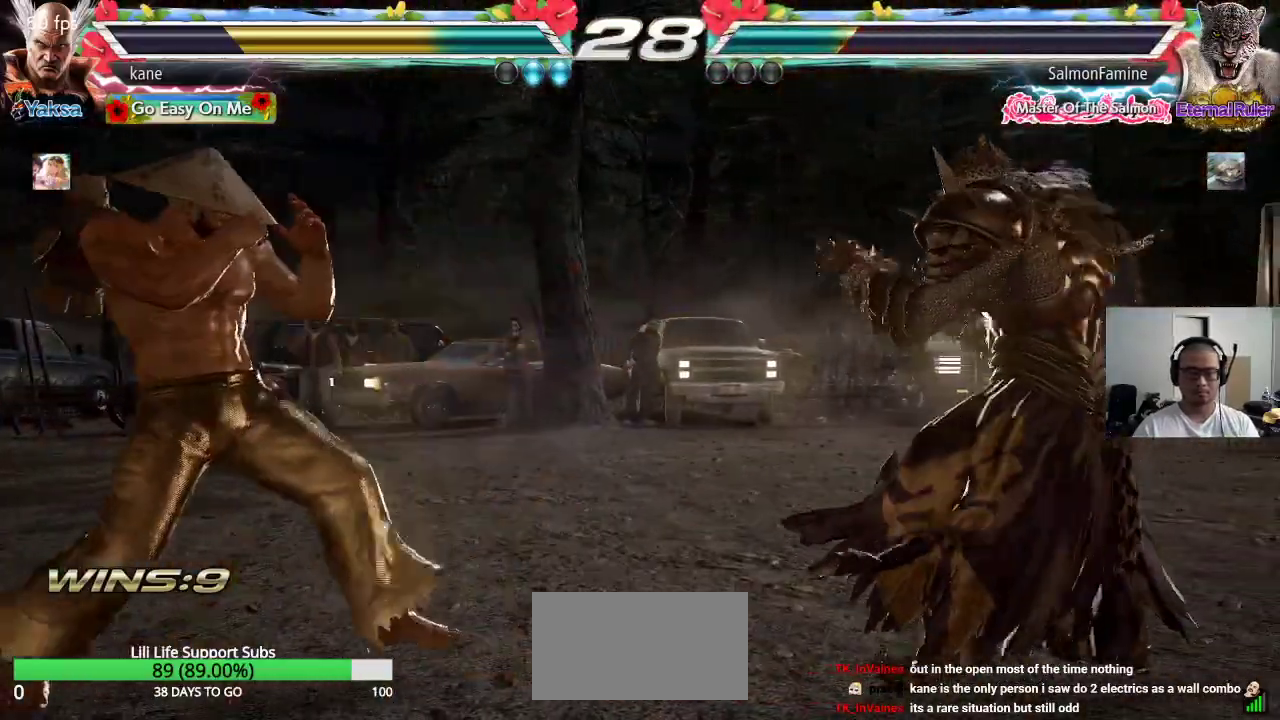
{"dt_ms": 500, "buttons": [], "left_stick": "down-right", "events": [[33, "left_stick", "down"], [117, "left_stick", "center"], [283, "left_stick", "right"], [383, "TRIANGLE", "down"], [383, "left_stick", "down-right"], [417, "TRIANGLE", "up"]]}
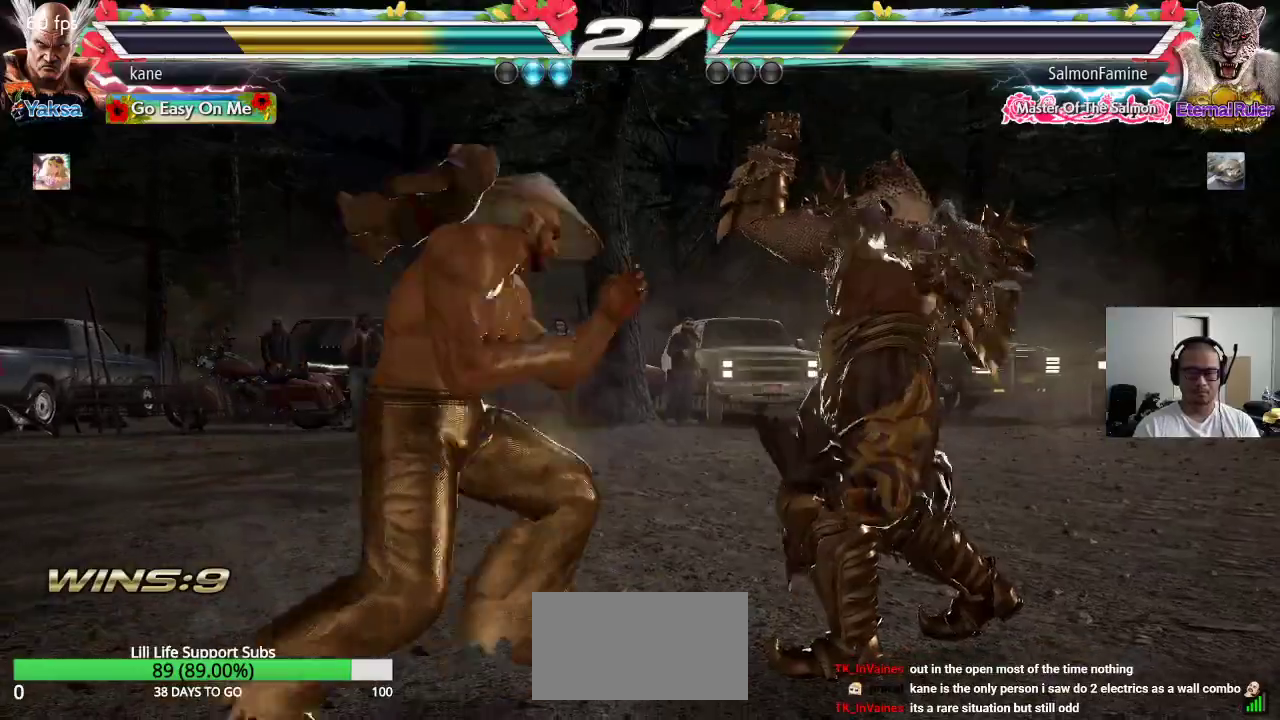
{"dt_ms": 500, "buttons": [], "left_stick": "right", "events": [[17, "left_stick", "center"], [433, "left_stick", "right"]]}
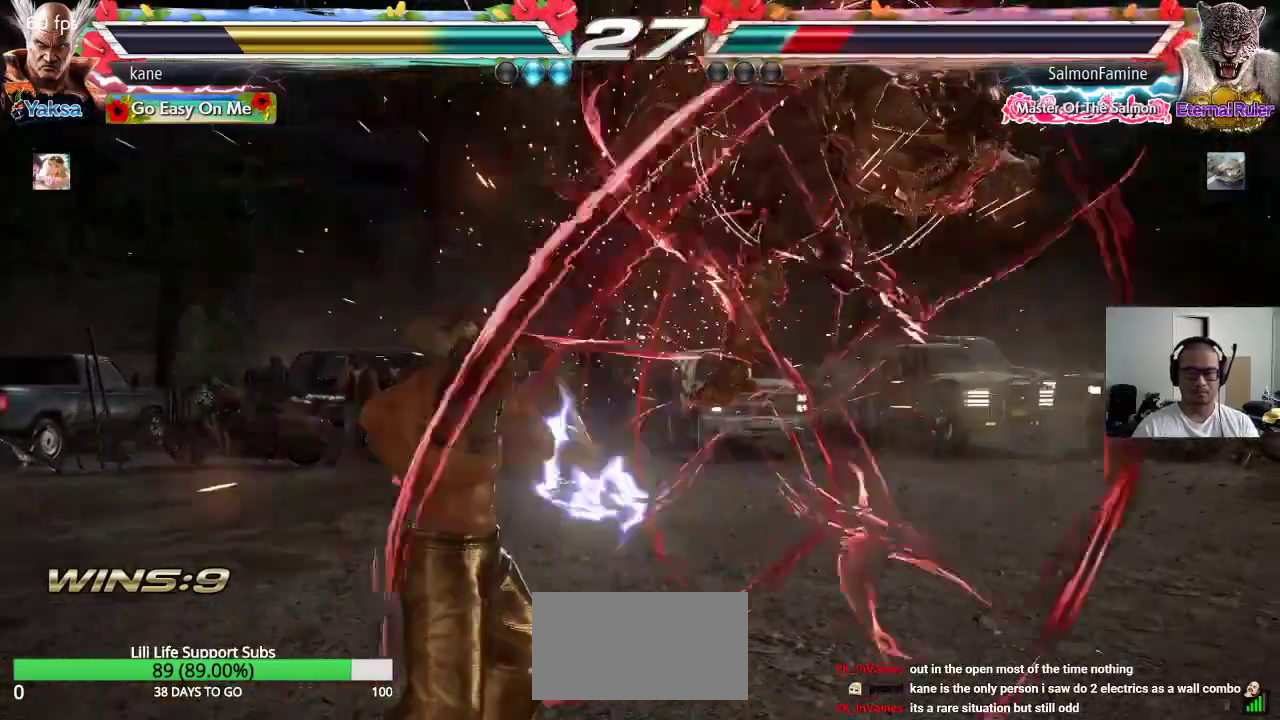
{"dt_ms": 500, "buttons": [], "left_stick": "left", "events": [[50, "TRIANGLE", "down"], [50, "left_stick", "down-right"], [217, "left_stick", "center"], [267, "TRIANGLE", "up"], [467, "left_stick", "left"]]}
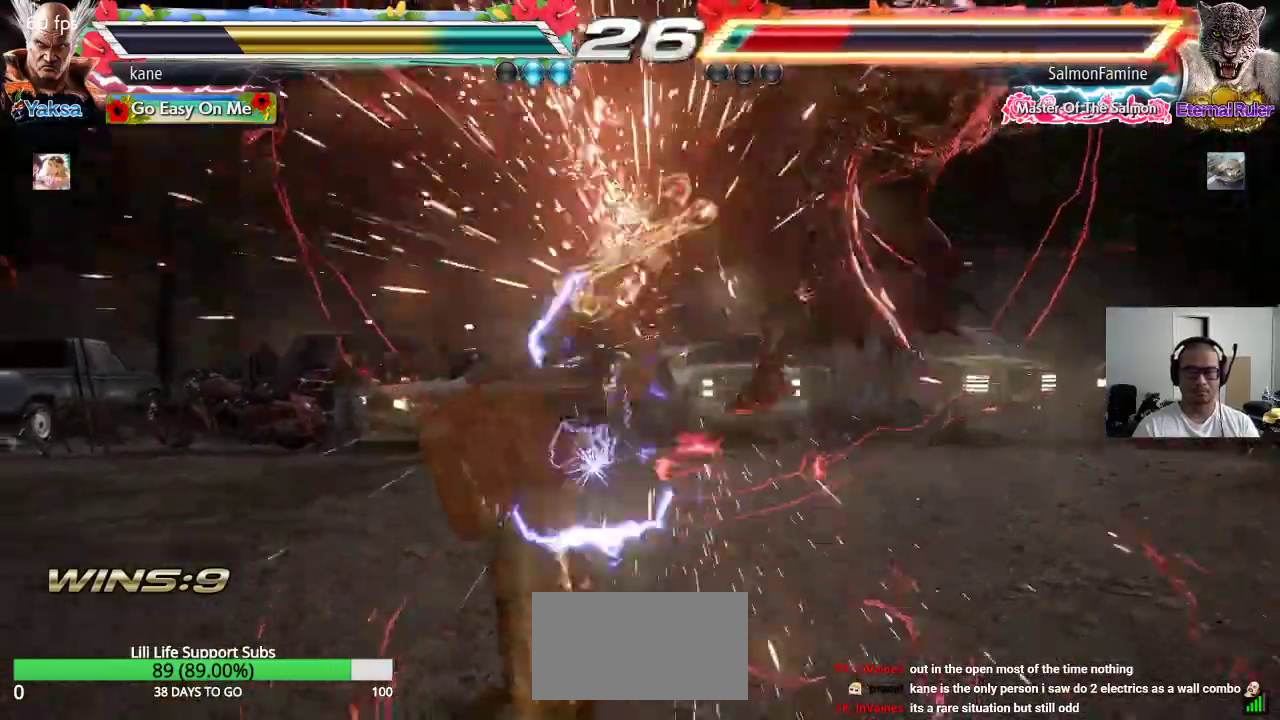
{"dt_ms": 500, "buttons": ["CROSS"], "left_stick": "center", "events": [[50, "left_stick", "right"], [100, "TRIANGLE", "down"], [150, "TRIANGLE", "up"], [217, "CROSS", "down"], [217, "left_stick", "center"], [250, "CROSS", "up"], [317, "CROSS", "down"], [350, "CROSS", "up"], [417, "CROSS", "down"]]}
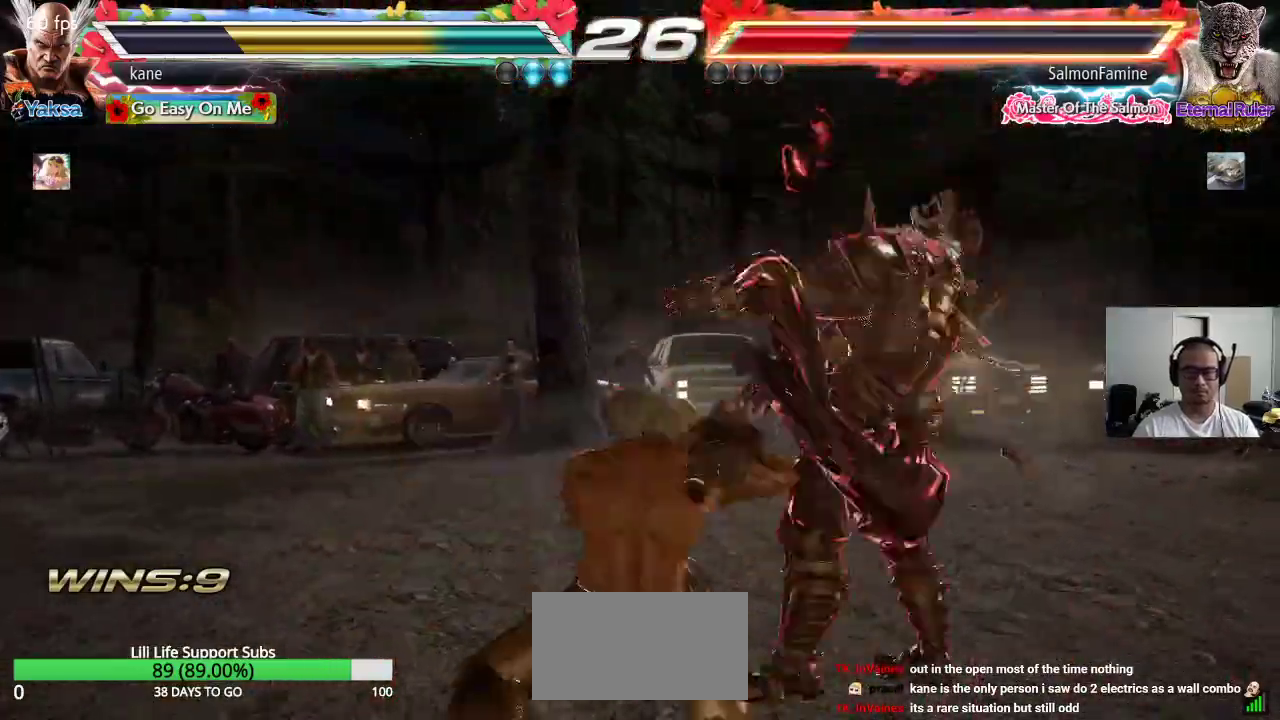
{"dt_ms": 500, "buttons": [], "left_stick": "center", "events": [[17, "CROSS", "up"], [50, "TRIANGLE", "down"], [167, "TRIANGLE", "up"]]}